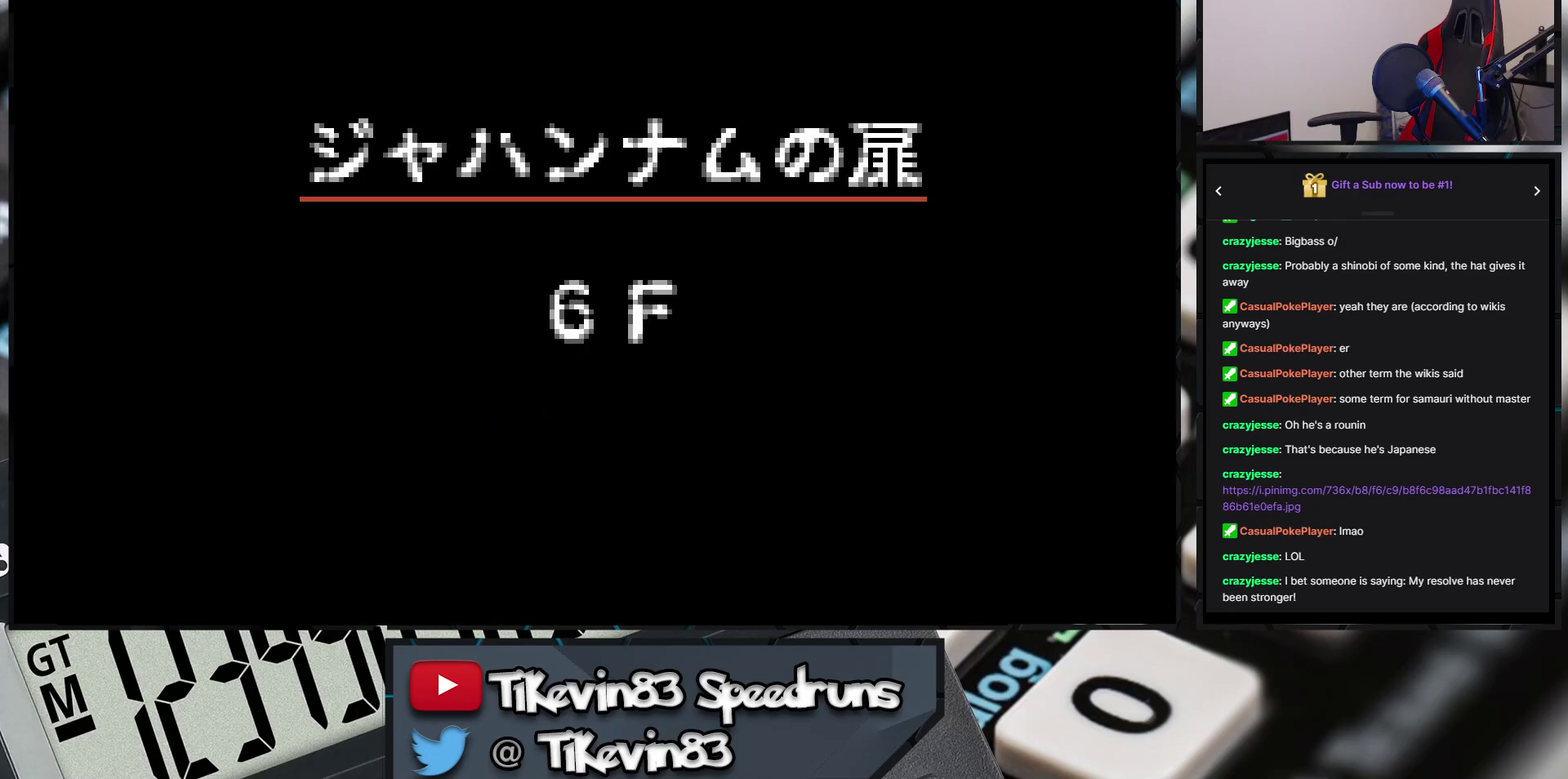
Gameplay with a controller (Nintendo layout); each line is a JSON object with the inputs held at the frame after it. "events" lists button and stick changes between this image and that frame as [ms after this image, input, new state], when the widget could be followed in between. Not read: L3 R3 X Y right_stick.
{"buttons": [], "events": []}
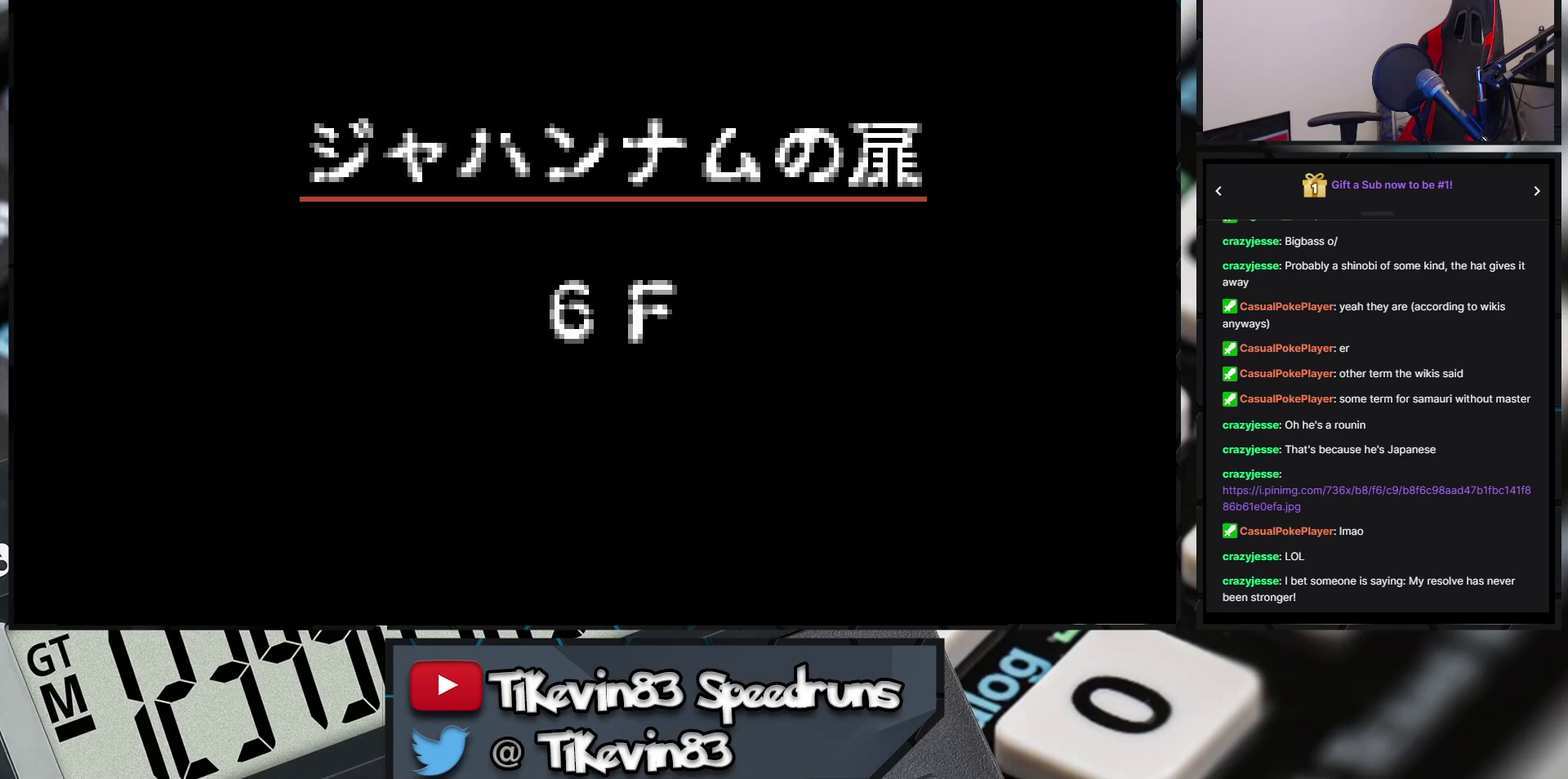
{"buttons": [], "events": []}
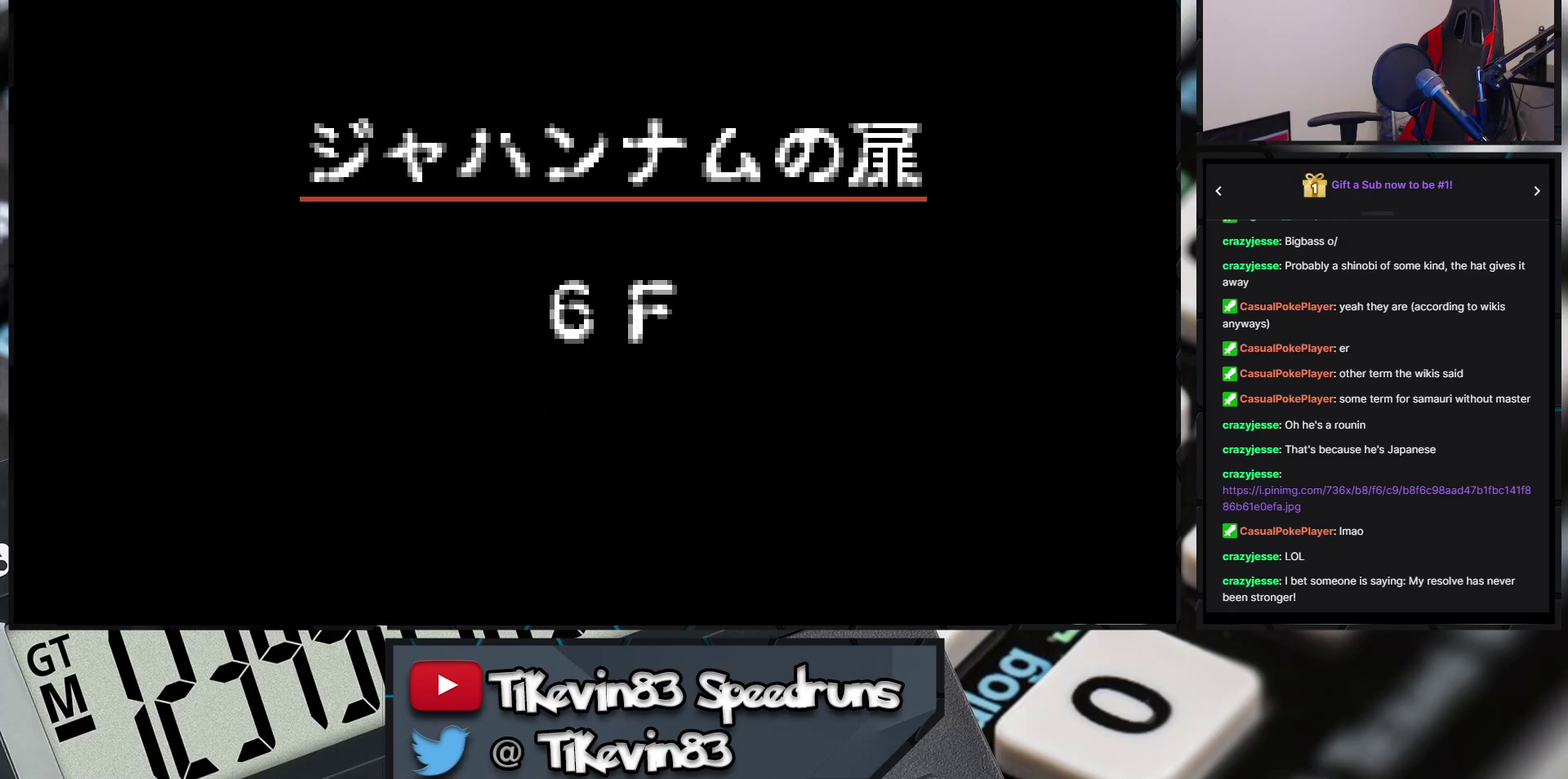
{"buttons": [], "events": []}
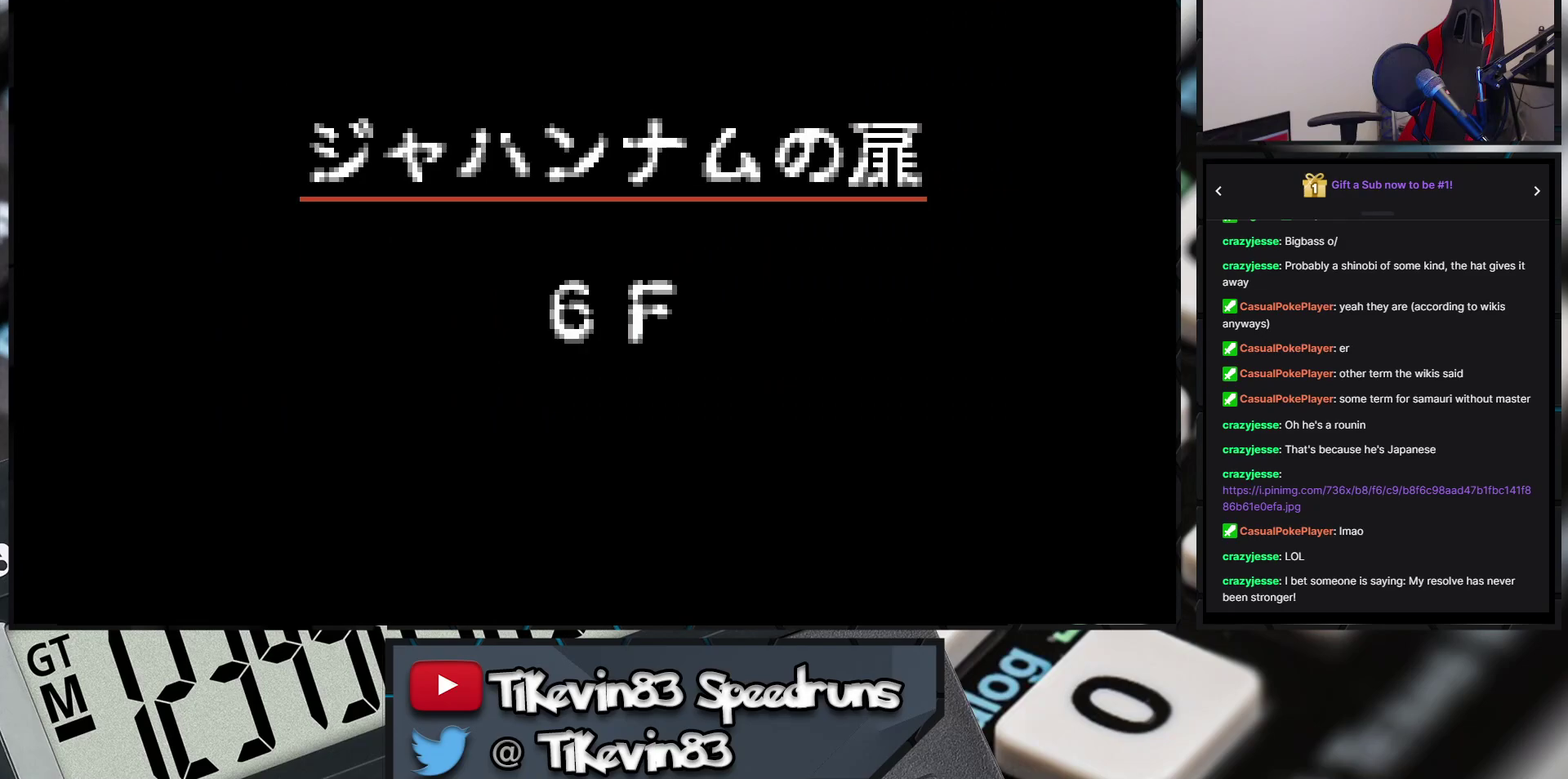
{"buttons": [], "events": []}
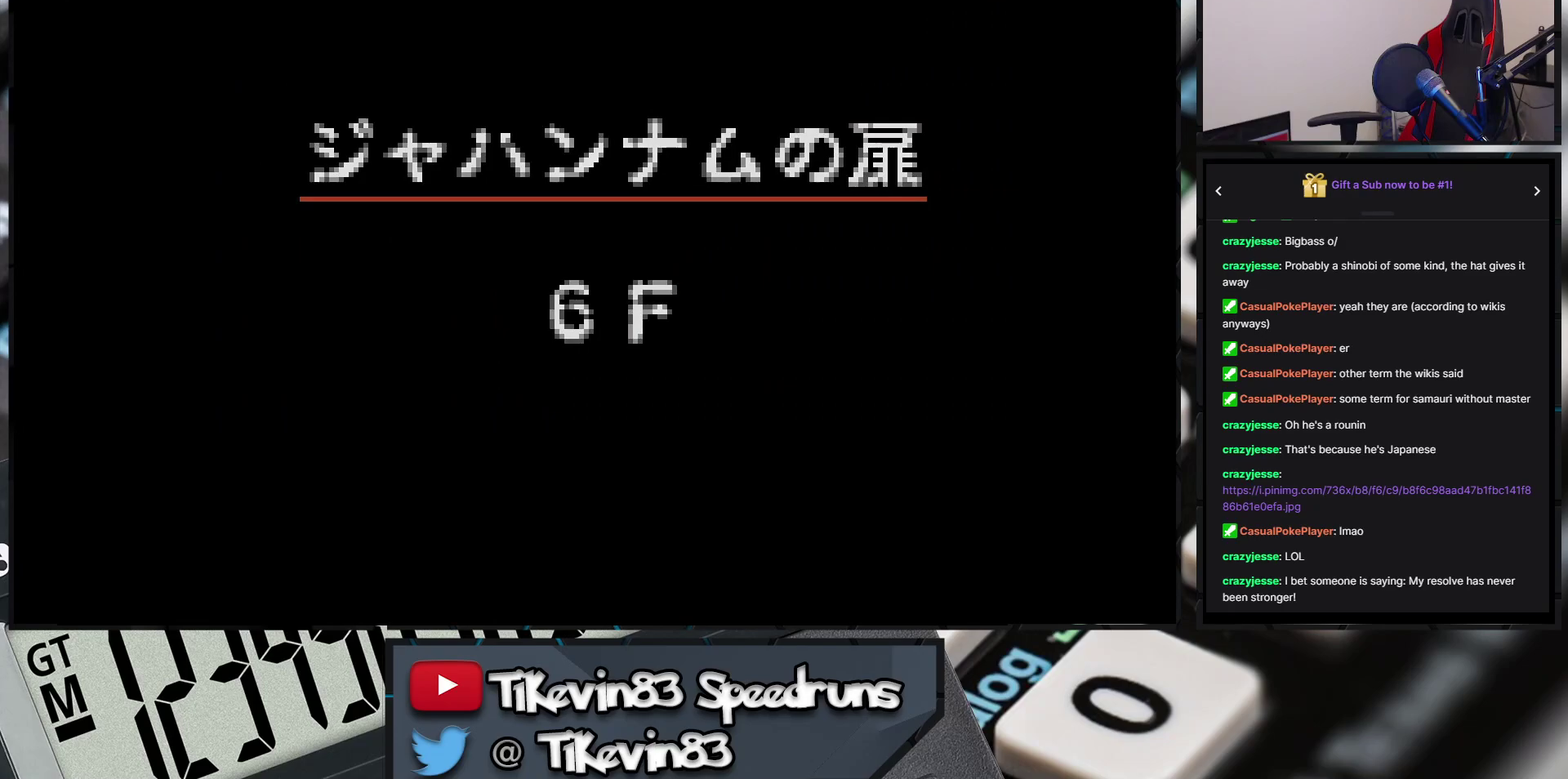
{"buttons": [], "events": []}
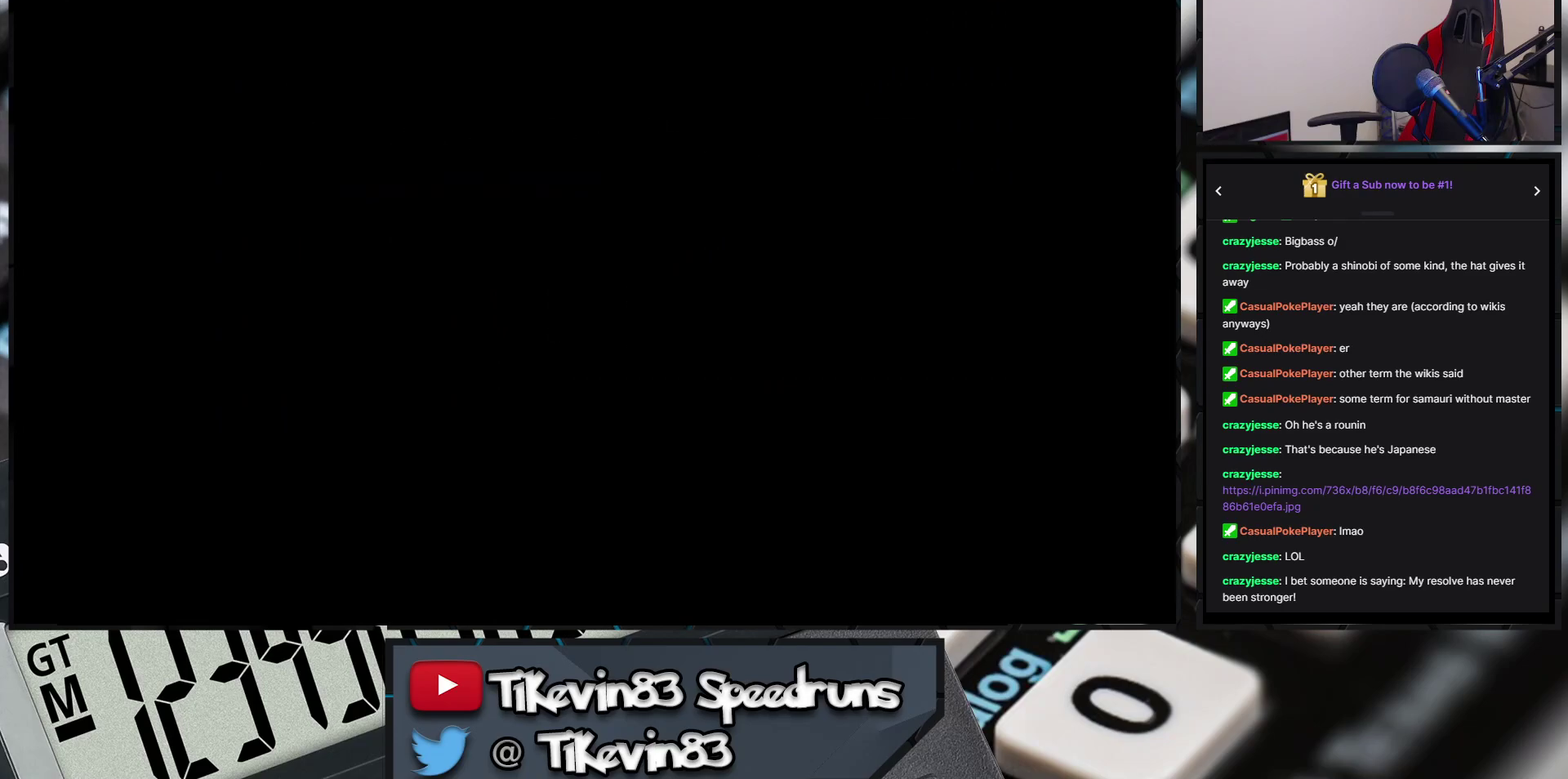
{"buttons": [], "events": []}
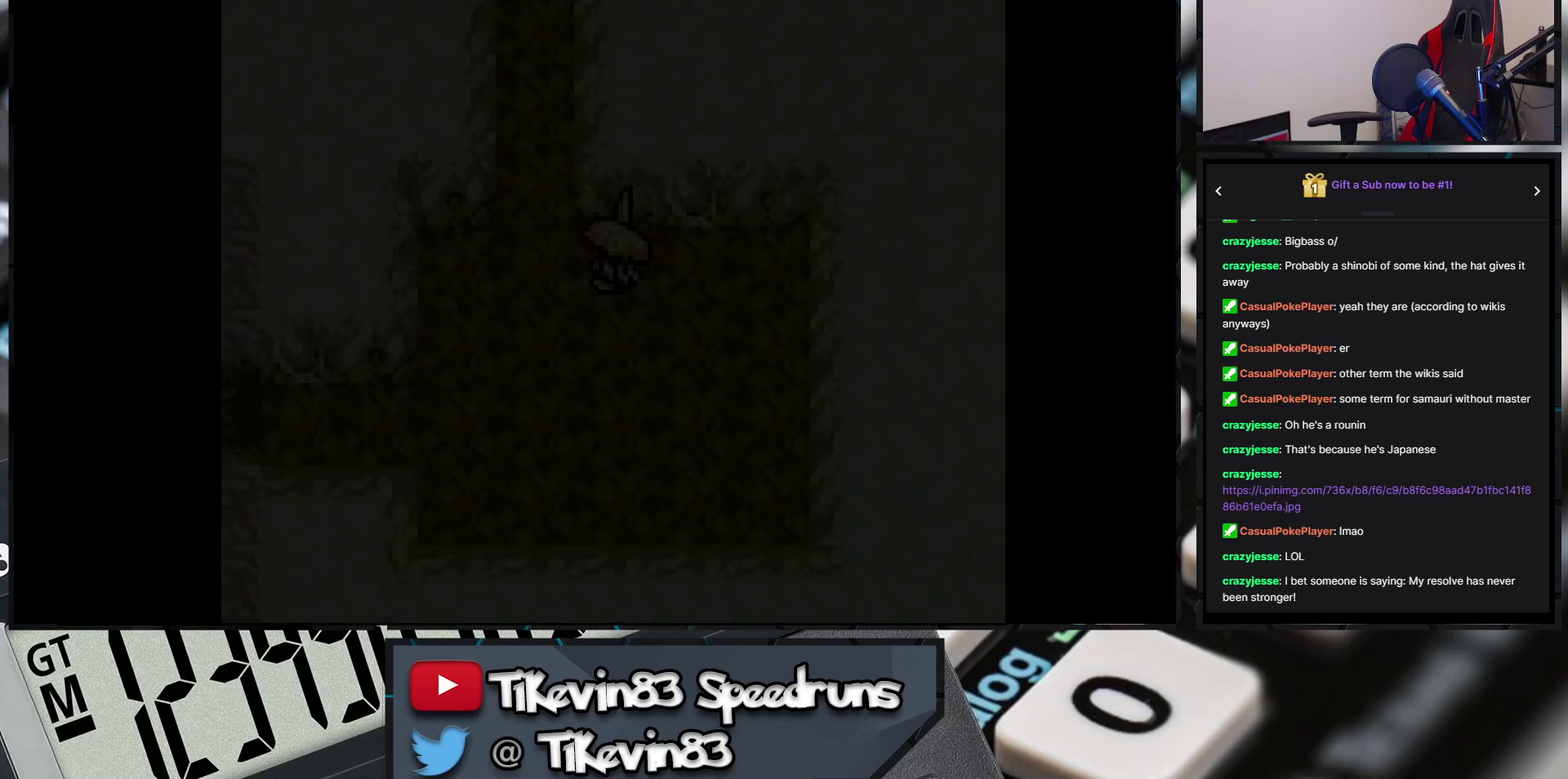
{"buttons": ["B", "DPAD_LEFT"], "events": [[133, "B", "down"], [133, "DPAD_LEFT", "down"], [217, "DPAD_DOWN", "down"], [333, "DPAD_LEFT", "up"], [500, "DPAD_DOWN", "up"], [500, "DPAD_LEFT", "down"]]}
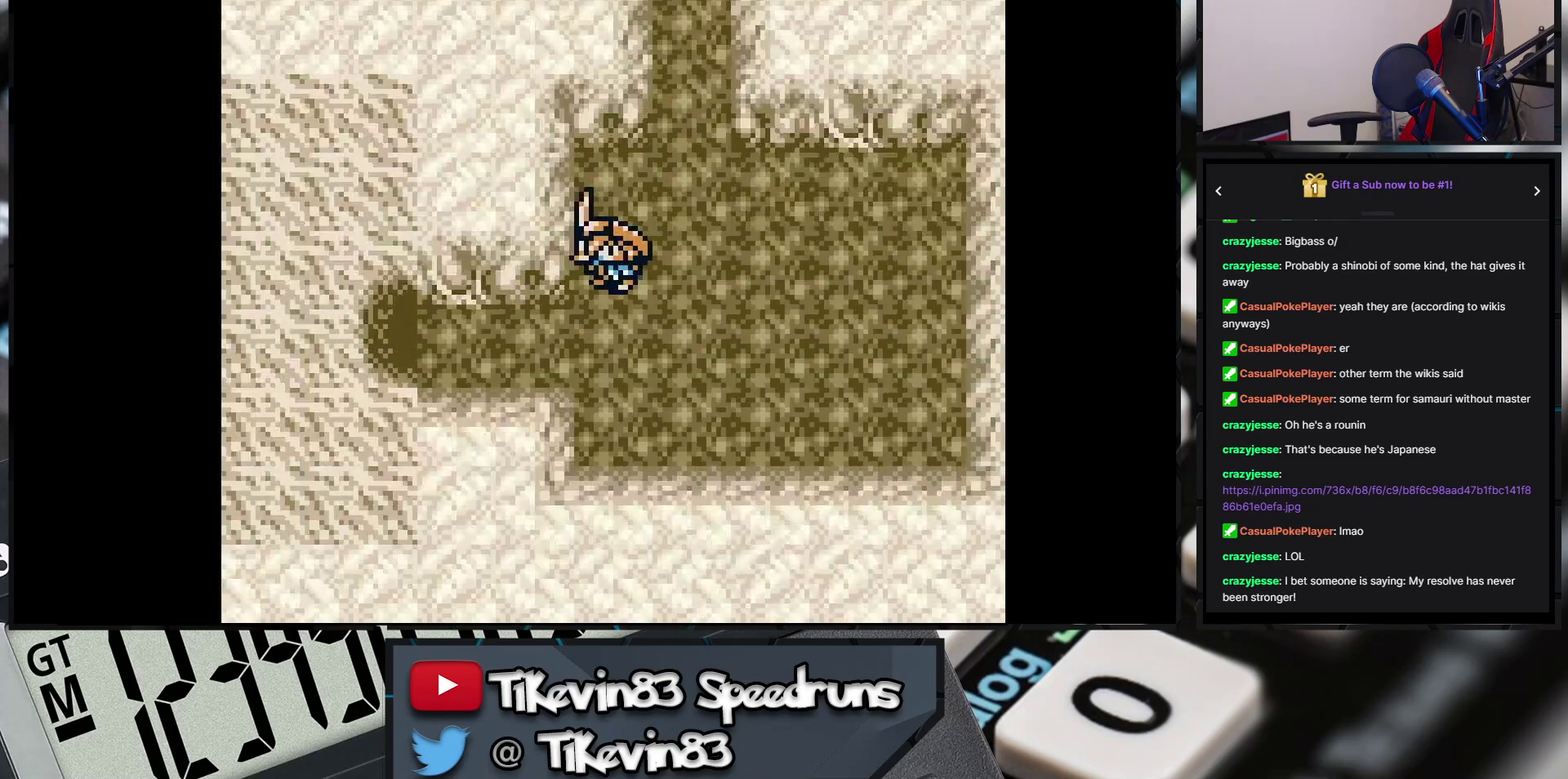
{"buttons": ["DPAD_UP"], "events": [[450, "B", "up"], [450, "DPAD_LEFT", "up"], [450, "DPAD_UP", "down"]]}
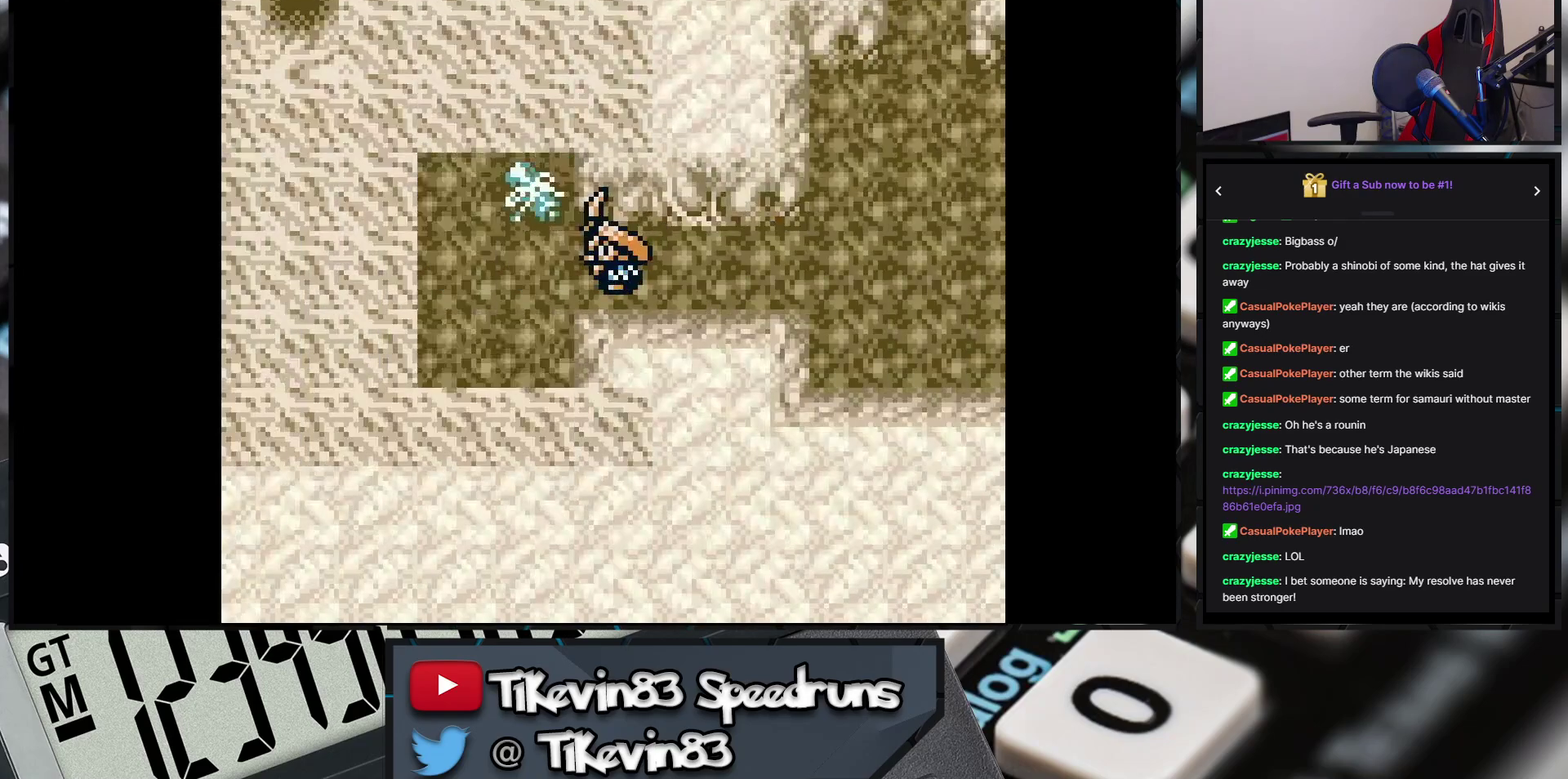
{"buttons": ["B", "DPAD_DOWN"], "events": [[400, "B", "down"], [400, "DPAD_DOWN", "down"], [400, "DPAD_UP", "up"]]}
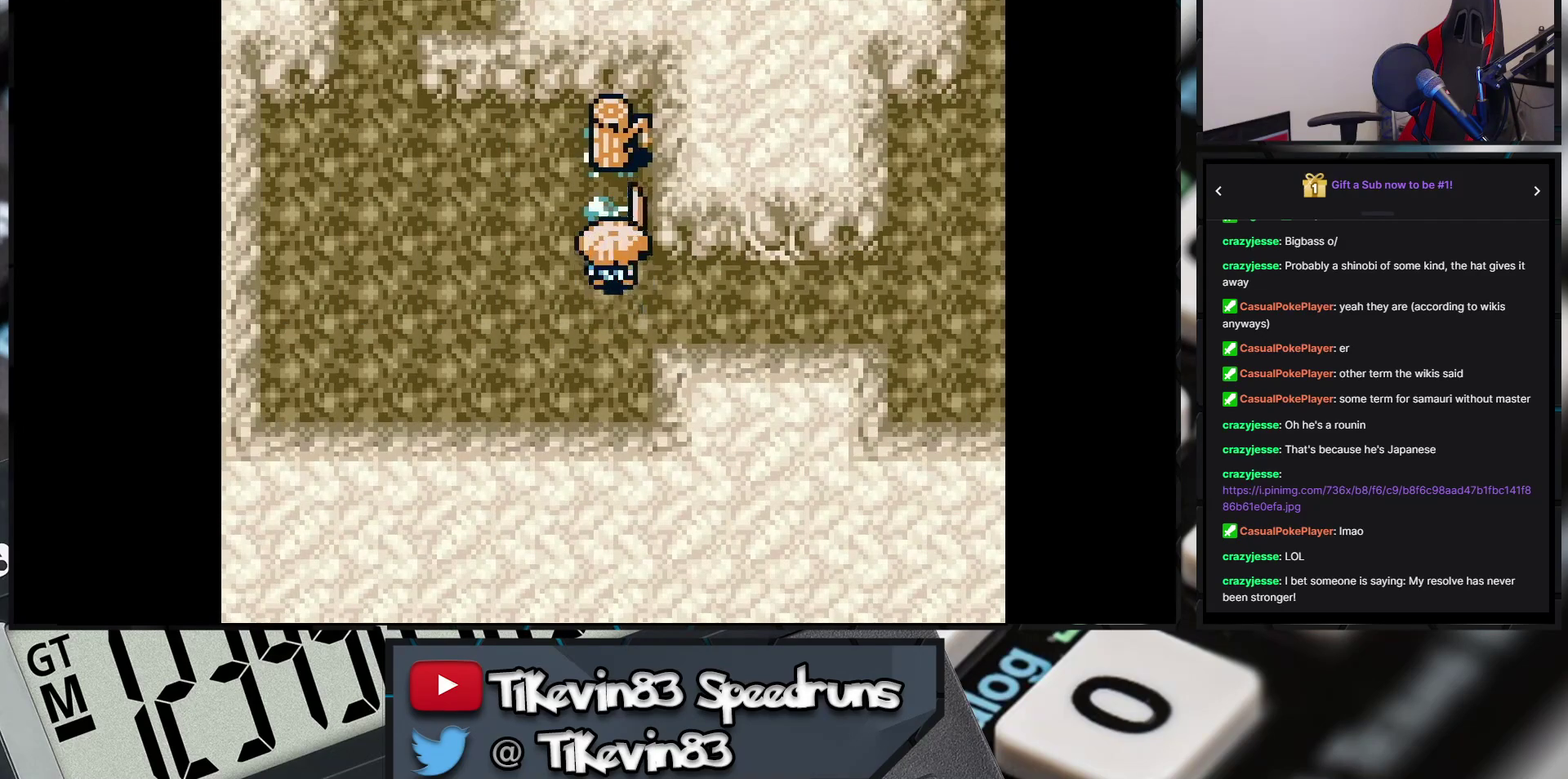
{"buttons": ["B", "DPAD_RIGHT"], "events": [[367, "DPAD_DOWN", "up"], [367, "DPAD_RIGHT", "down"]]}
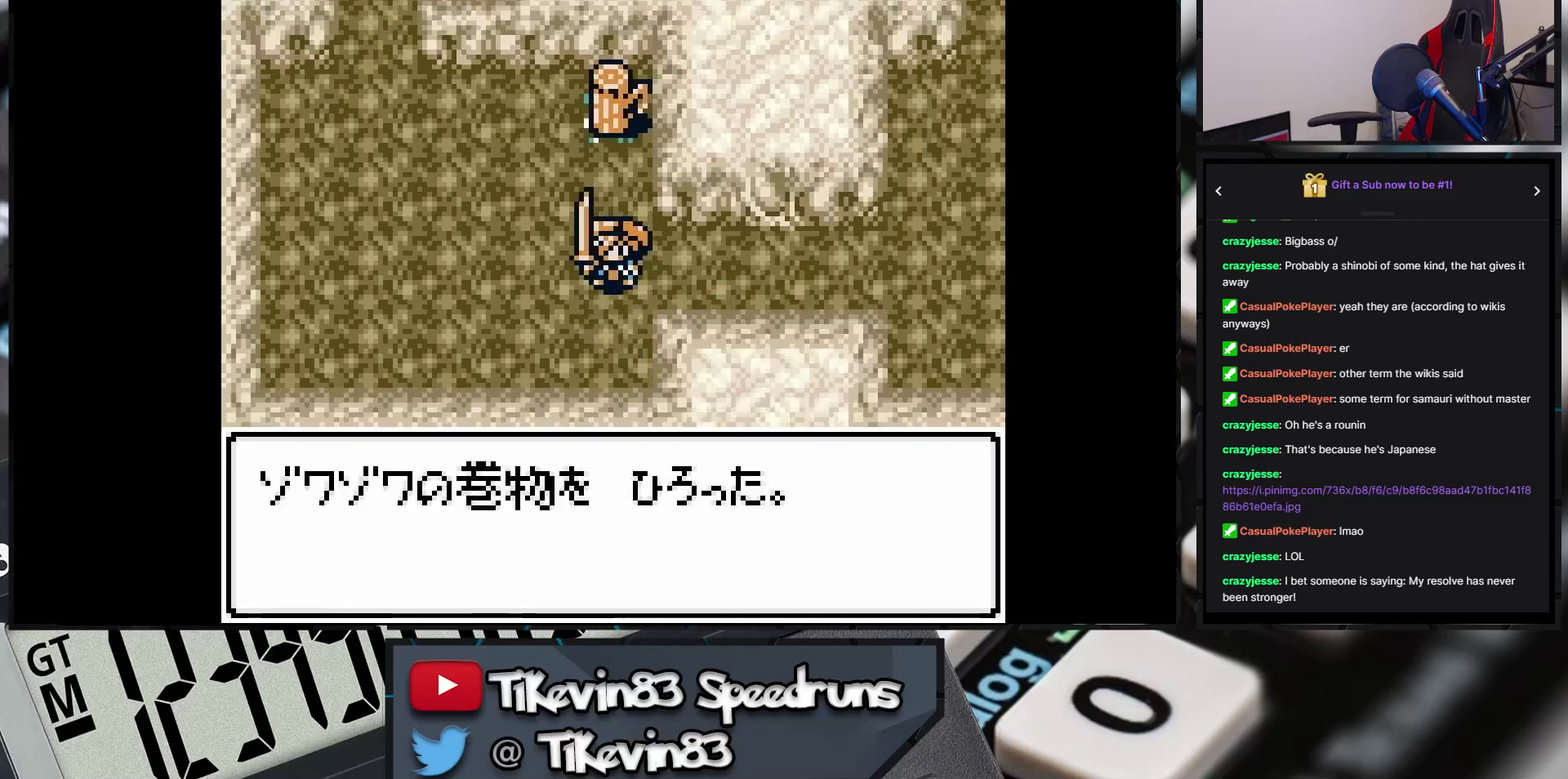
{"buttons": ["DPAD_UP", "DPAD_RIGHT"], "events": [[333, "B", "up"], [333, "DPAD_UP", "down"]]}
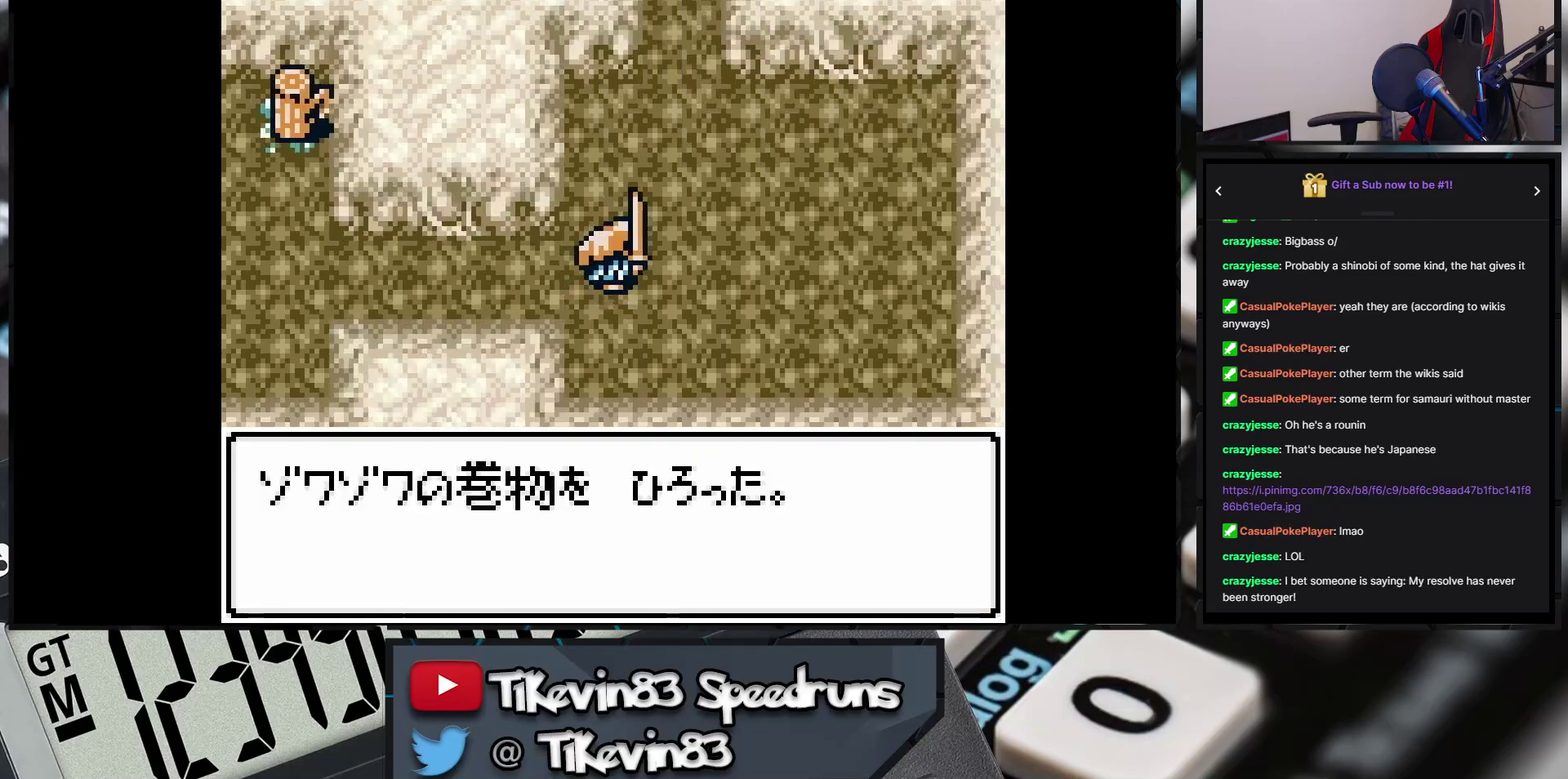
{"buttons": [], "events": [[67, "B", "down"], [67, "DPAD_RIGHT", "up"], [483, "B", "up"], [483, "DPAD_UP", "up"]]}
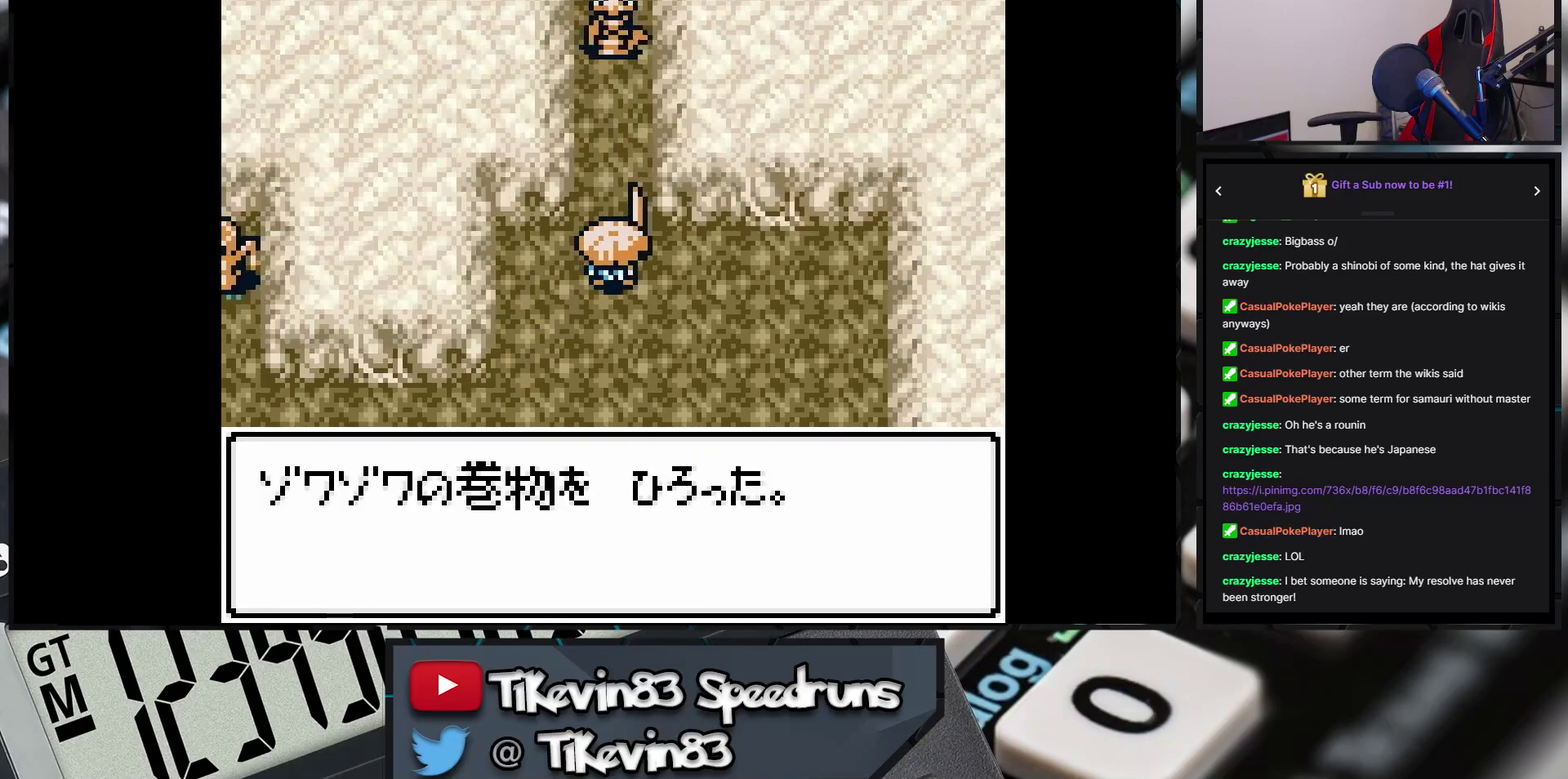
{"buttons": ["B", "DPAD_UP"], "events": [[67, "B", "down"], [67, "DPAD_UP", "down"]]}
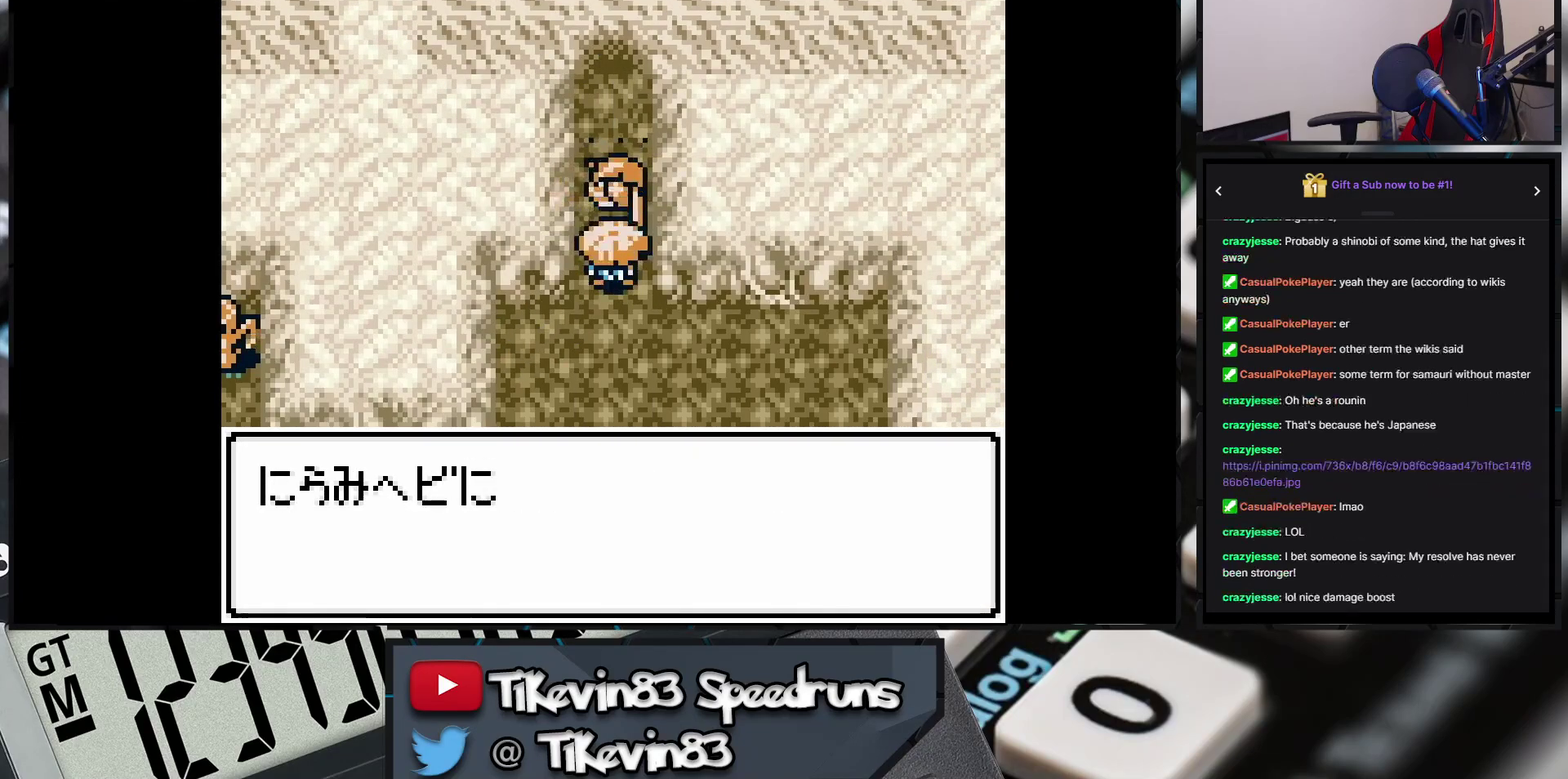
{"buttons": ["B", "DPAD_UP"], "events": []}
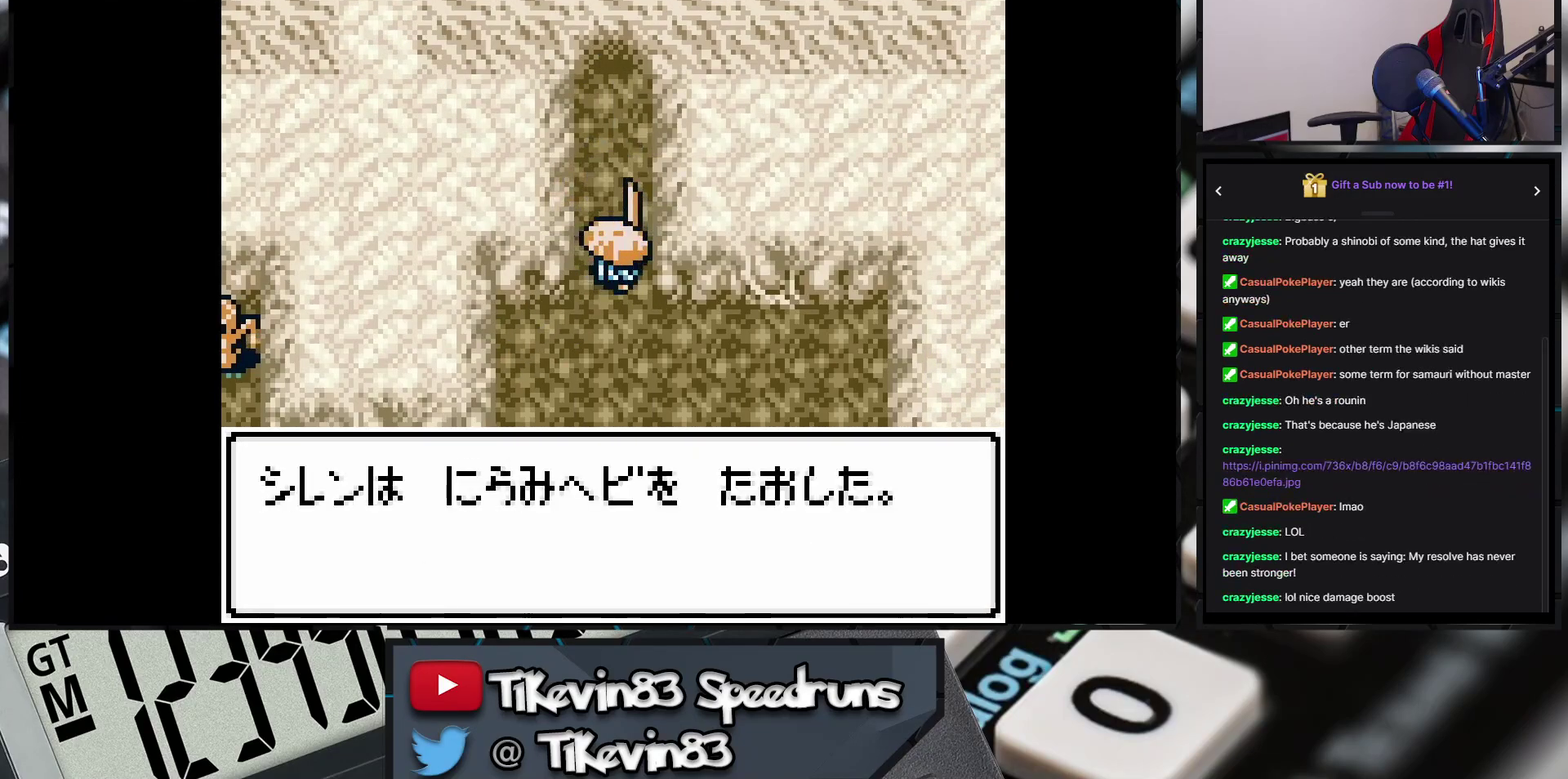
{"buttons": ["B", "DPAD_UP"], "events": []}
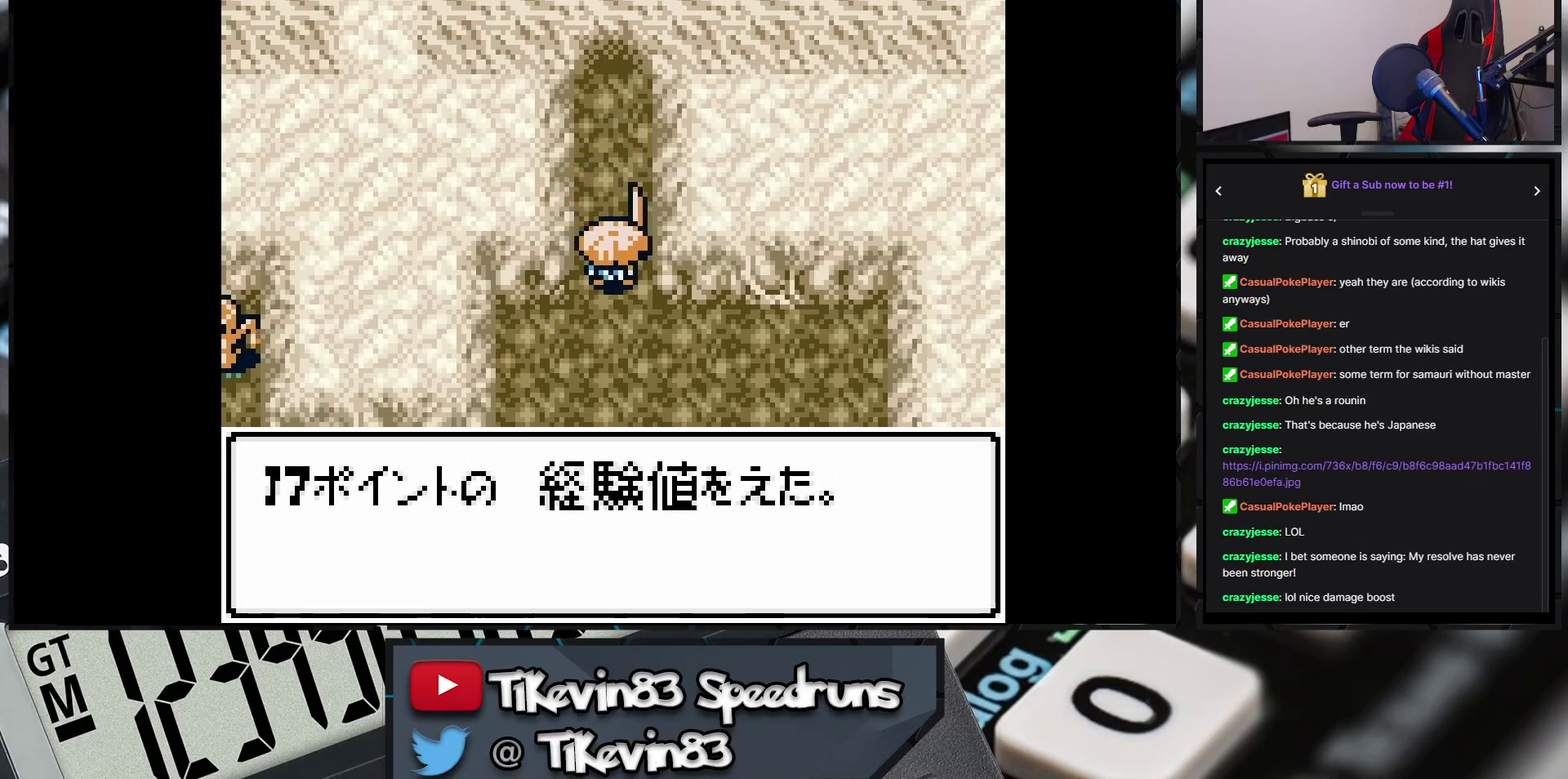
{"buttons": ["B", "DPAD_UP"], "events": []}
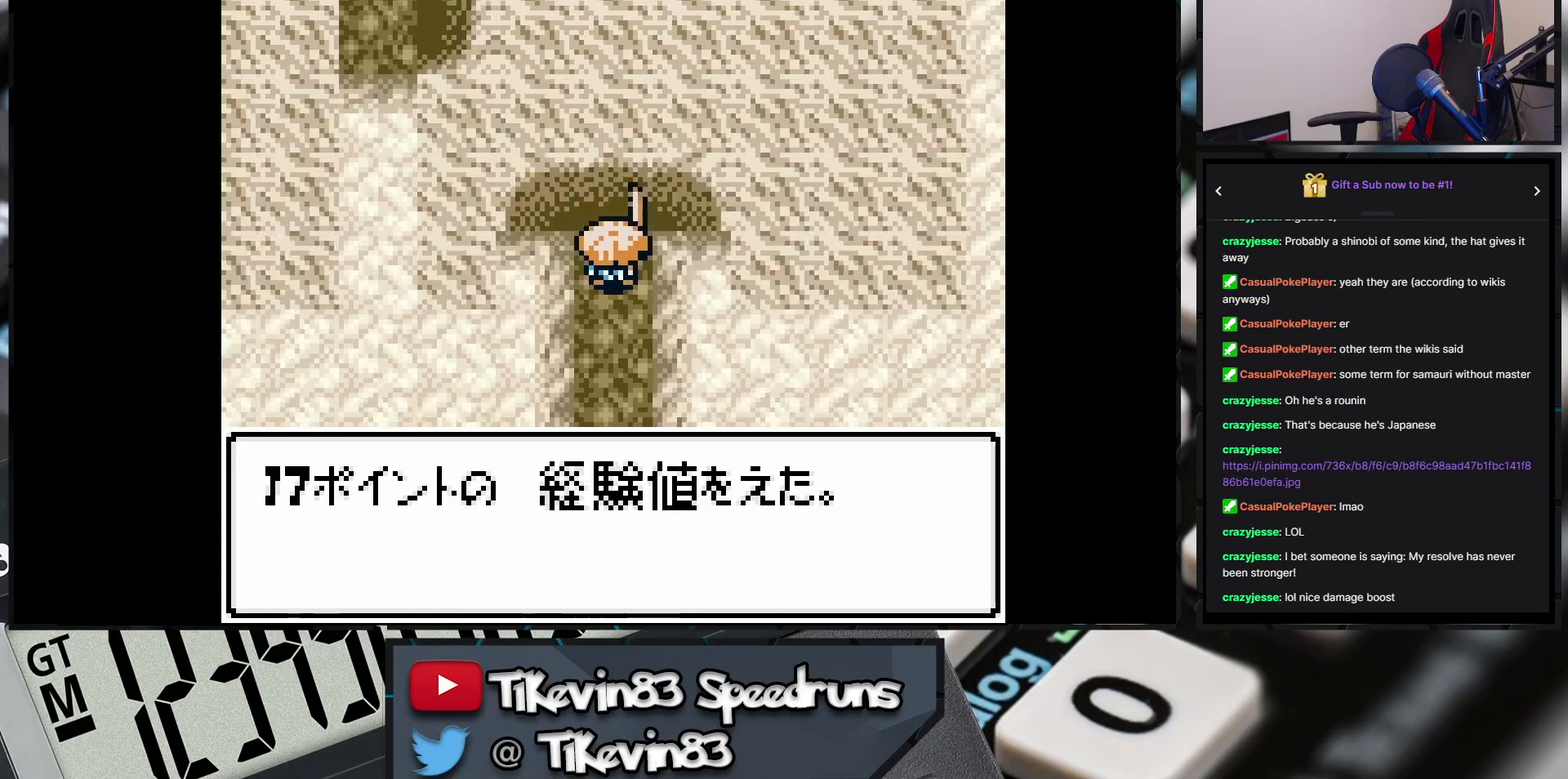
{"buttons": ["B", "DPAD_UP", "DPAD_RIGHT"], "events": [[400, "DPAD_LEFT", "down"], [500, "DPAD_LEFT", "up"], [500, "DPAD_RIGHT", "down"]]}
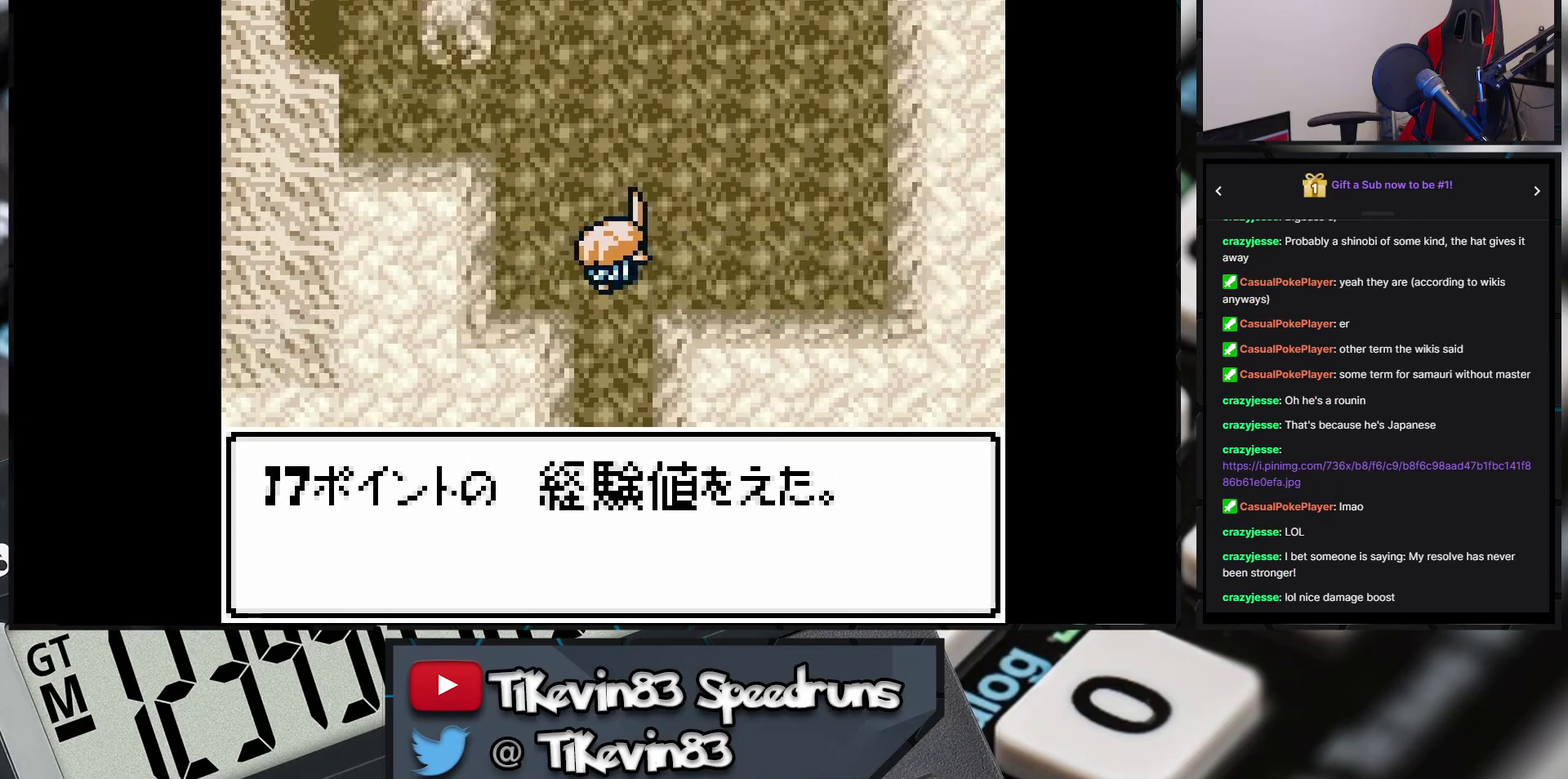
{"buttons": ["B", "DPAD_UP"], "events": [[283, "DPAD_RIGHT", "up"]]}
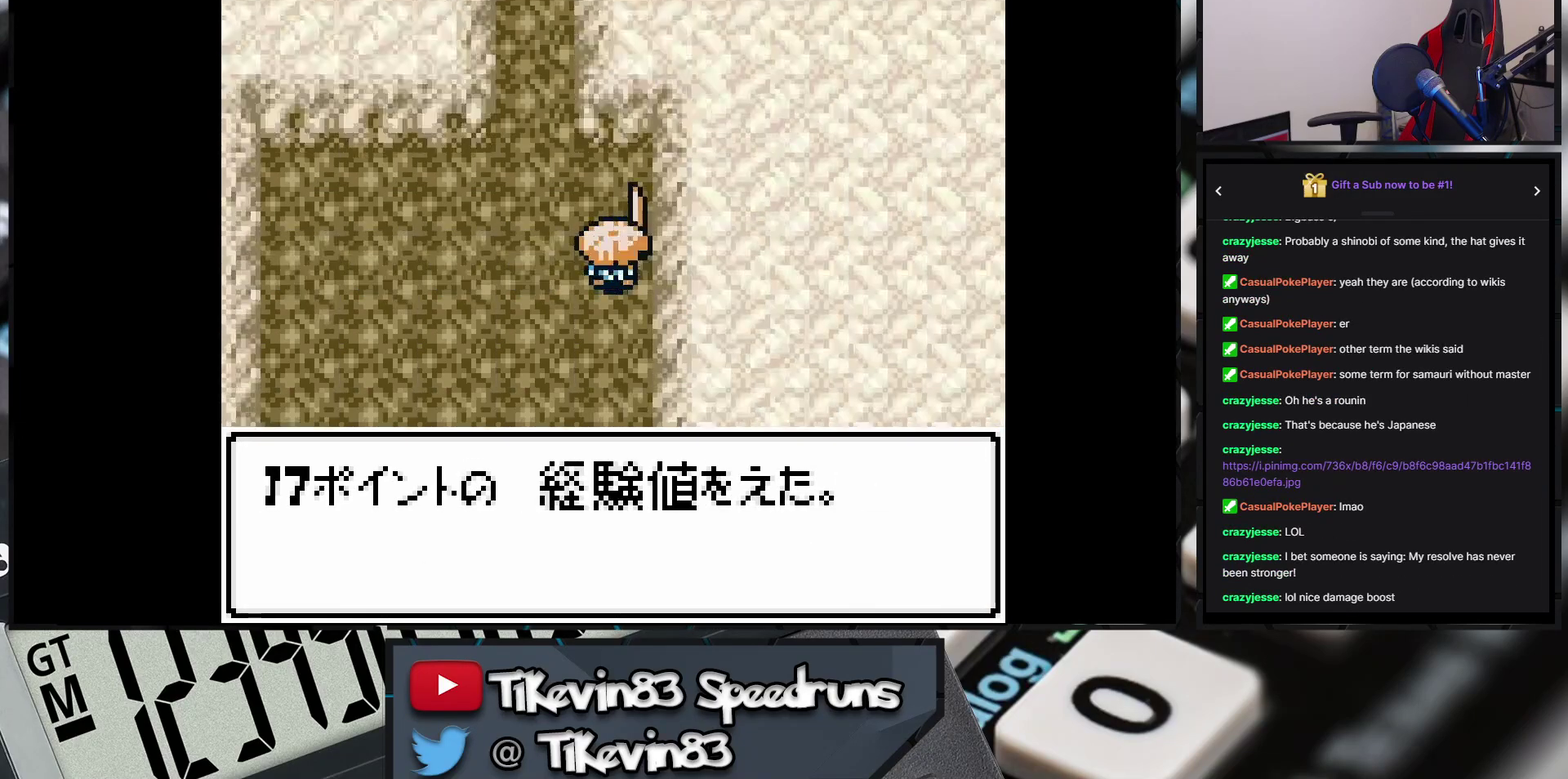
{"buttons": ["B", "DPAD_UP"], "events": [[67, "DPAD_LEFT", "down"], [67, "DPAD_UP", "up"], [200, "DPAD_LEFT", "up"], [200, "DPAD_UP", "down"]]}
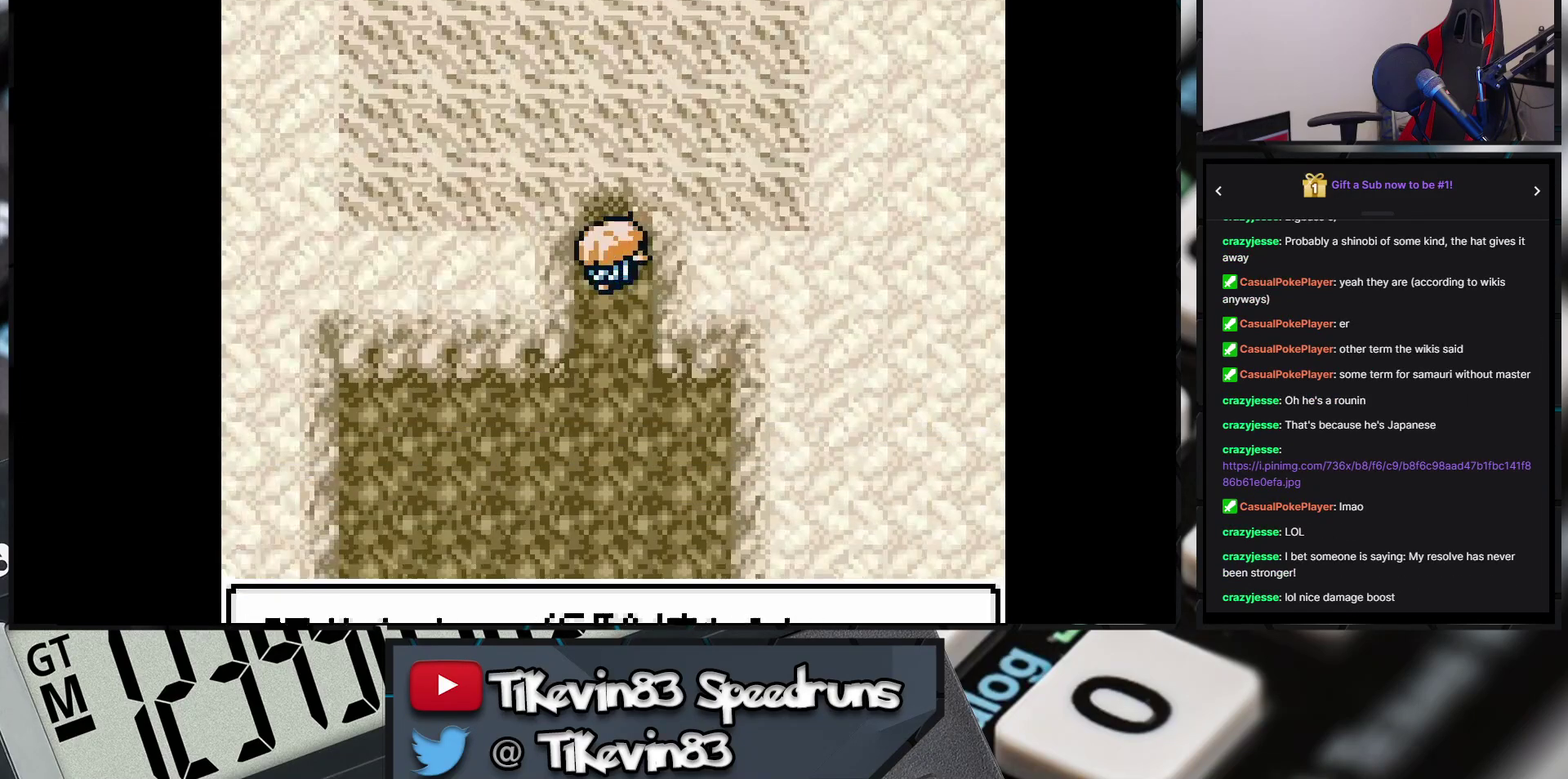
{"buttons": [], "events": [[500, "B", "up"], [500, "DPAD_UP", "up"]]}
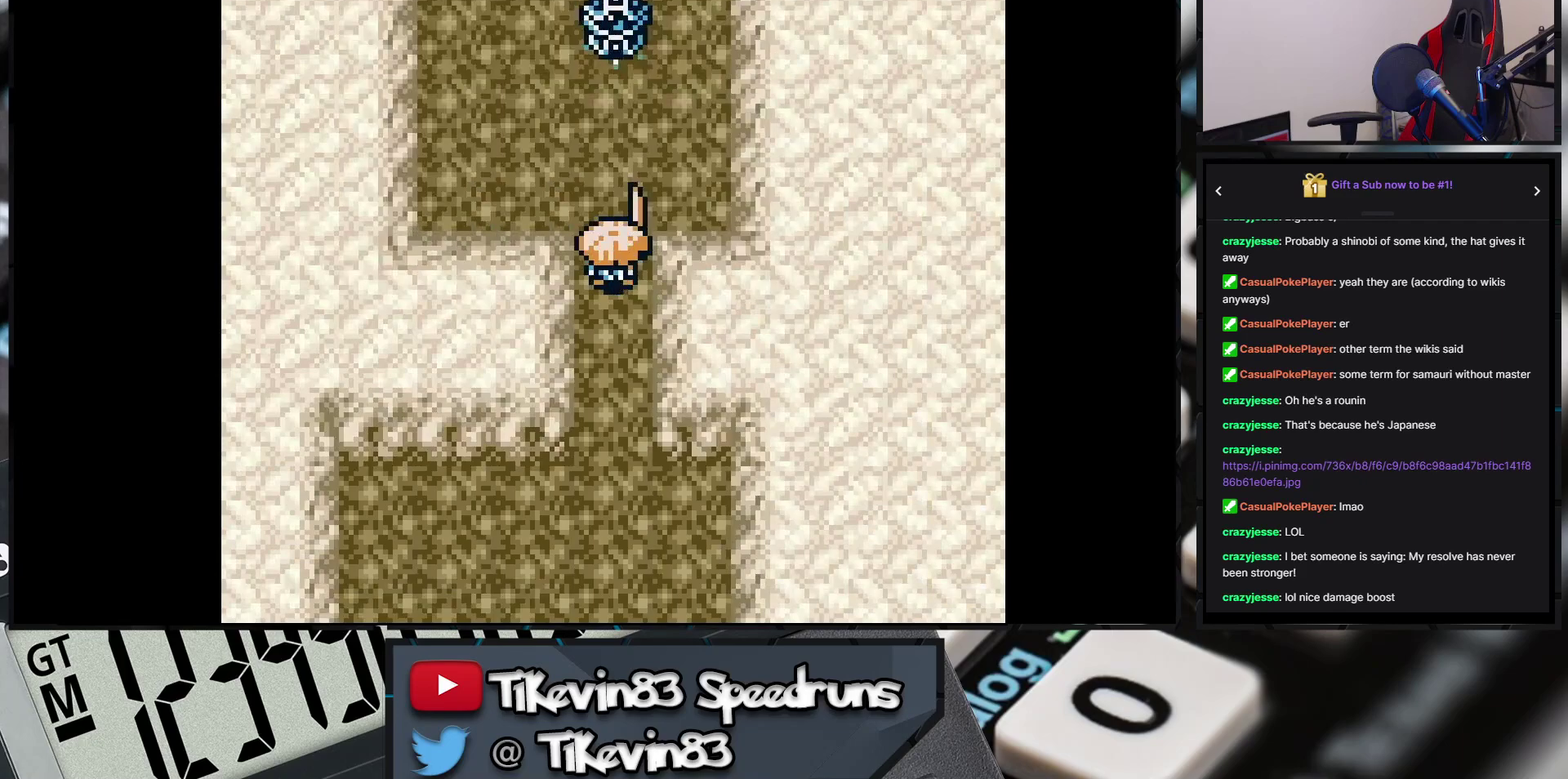
{"buttons": ["B", "DPAD_UP", "DPAD_LEFT"], "events": [[233, "B", "down"], [233, "DPAD_LEFT", "down"], [233, "DPAD_UP", "down"]]}
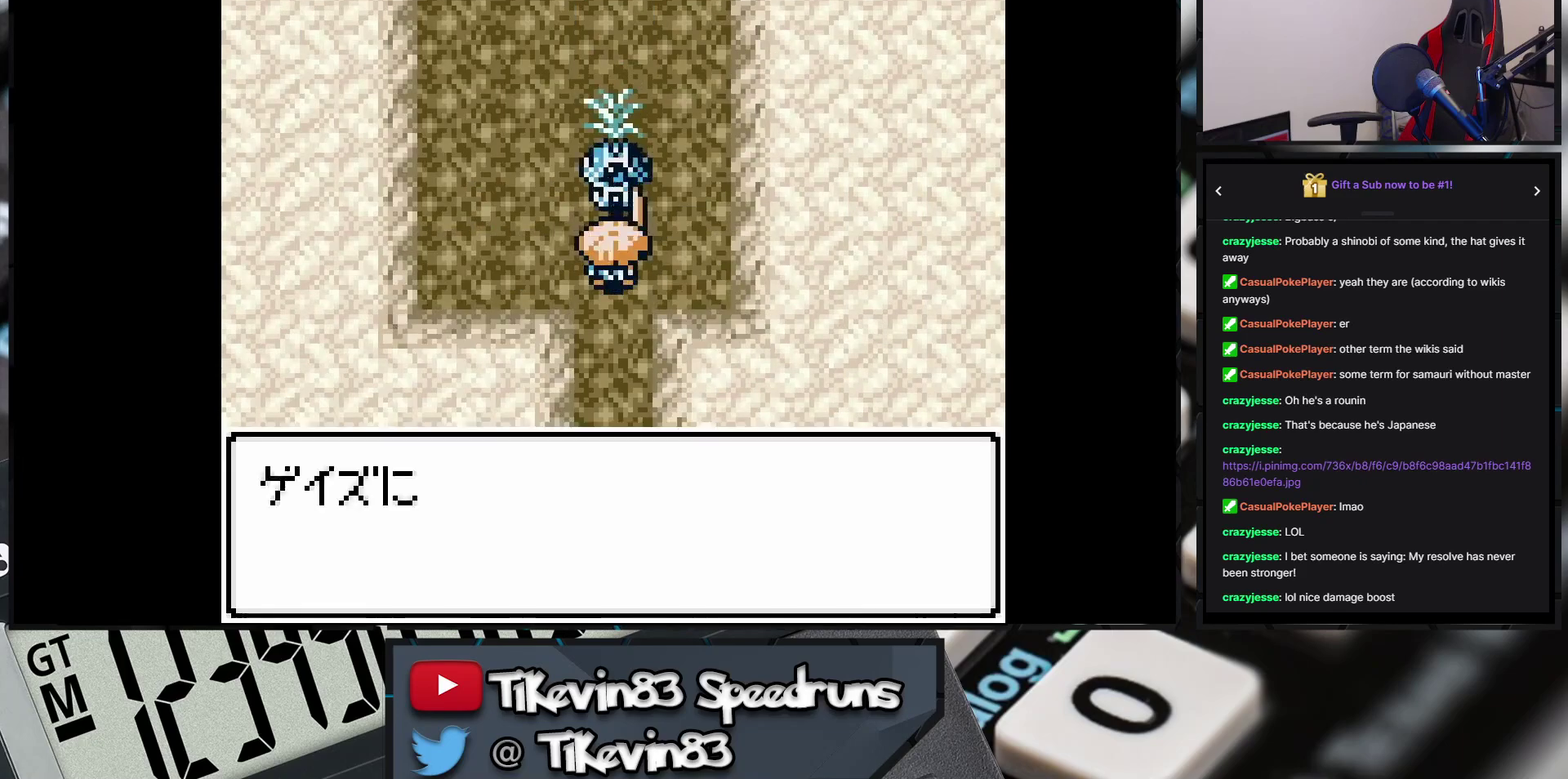
{"buttons": ["B", "DPAD_UP", "DPAD_LEFT"], "events": []}
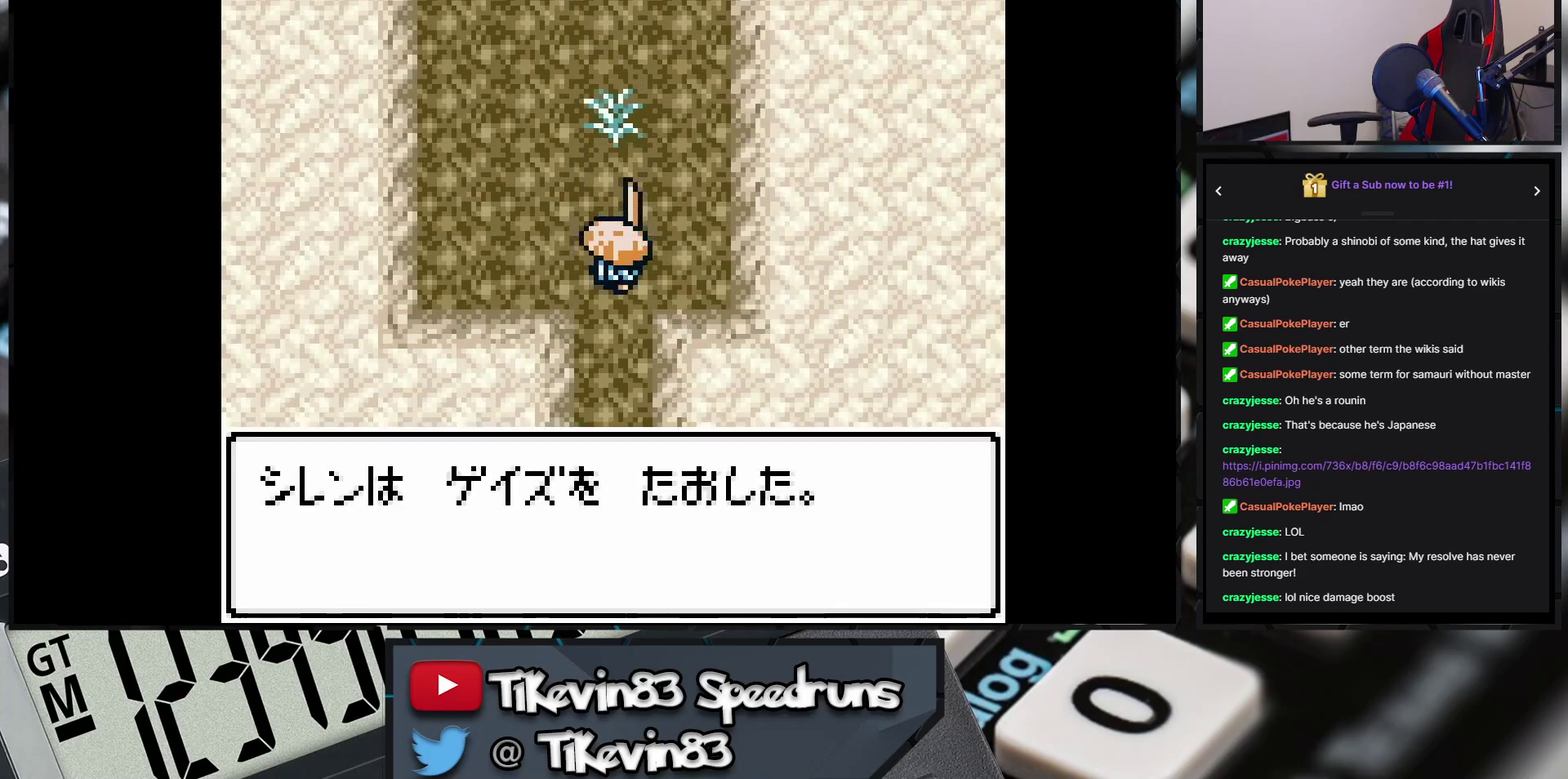
{"buttons": ["B", "DPAD_UP", "DPAD_LEFT"], "events": []}
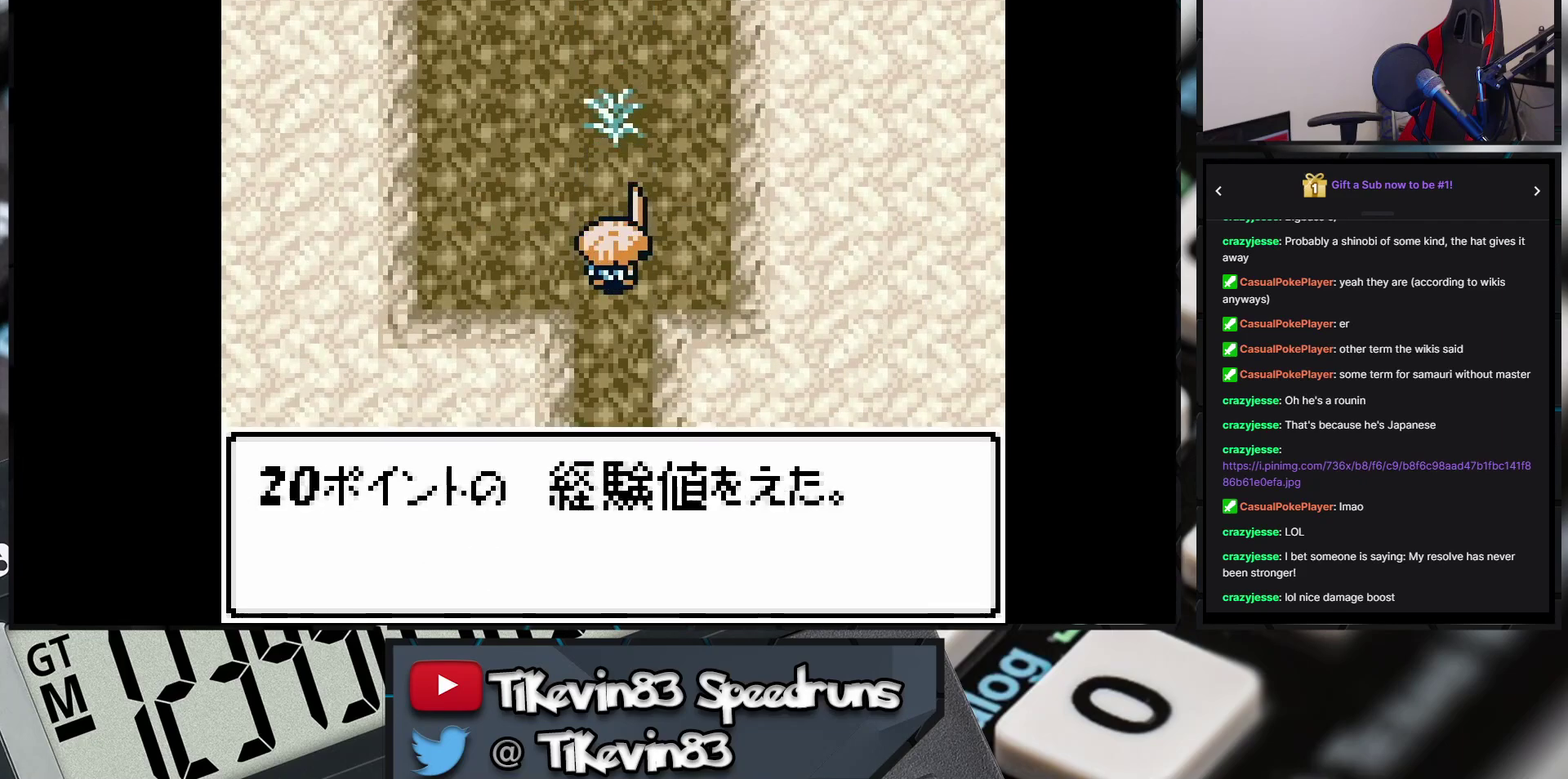
{"buttons": ["B", "DPAD_UP"], "events": [[283, "DPAD_UP", "up"], [417, "DPAD_LEFT", "up"], [417, "DPAD_UP", "down"]]}